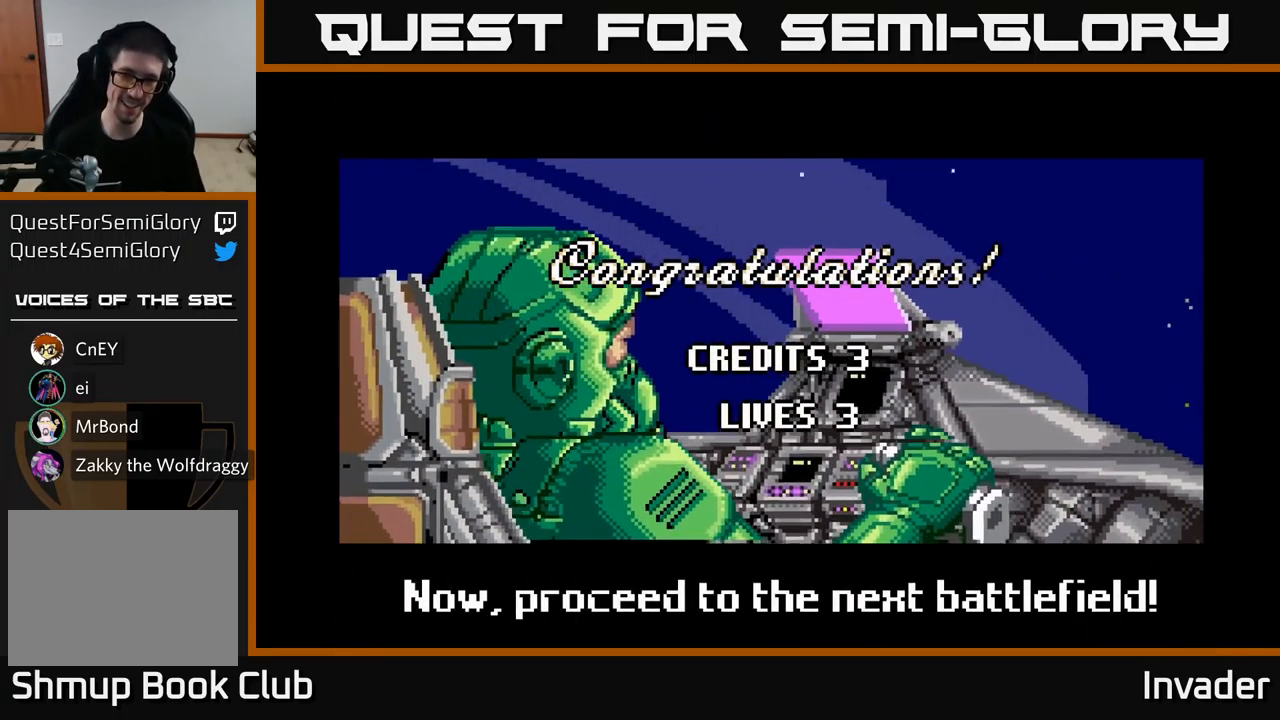
Gameplay with a controller (Xbox layout); each line is a JSON object with the inputs held at the frame after it. "events" lists button and stick changes between this image and that frame as [ms after this image, input, new state], when the widget could be followed in between. Not read: left_stick.
{"buttons": ["B"], "right_stick": "center", "events": [[316, "B", "down"]]}
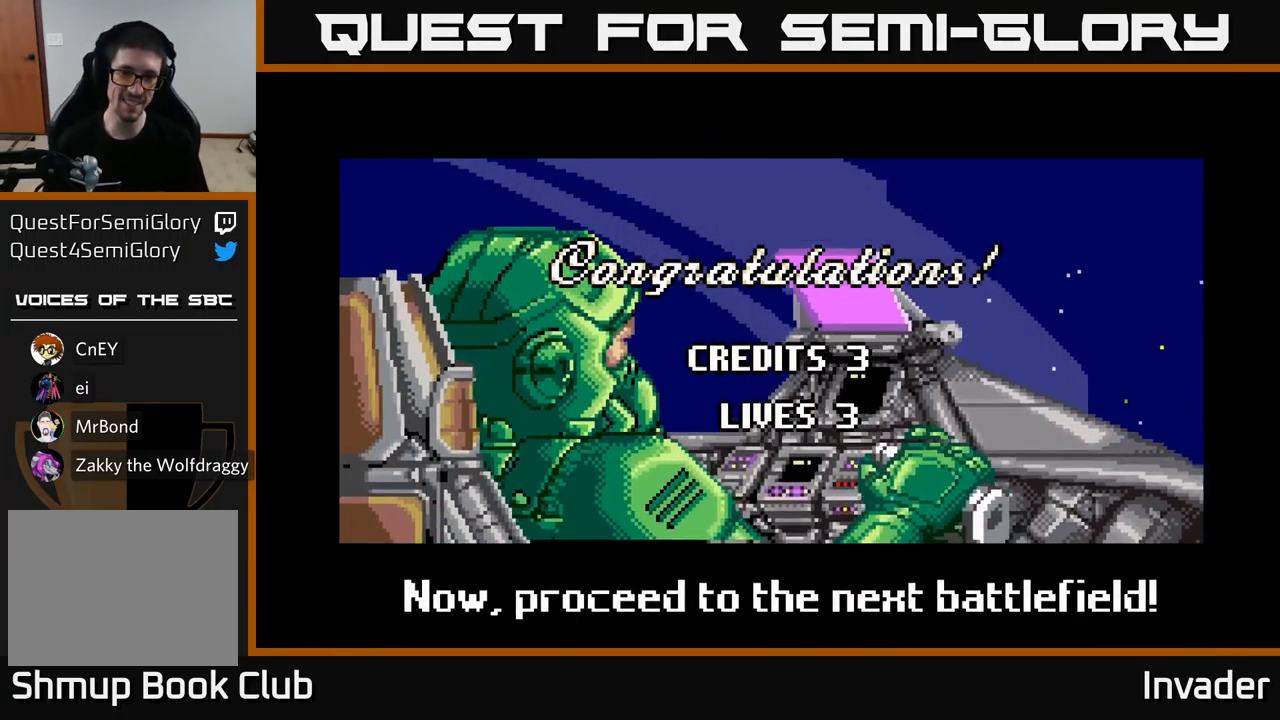
{"buttons": [], "right_stick": "center", "events": [[33, "B", "up"], [333, "B", "down"], [483, "B", "up"]]}
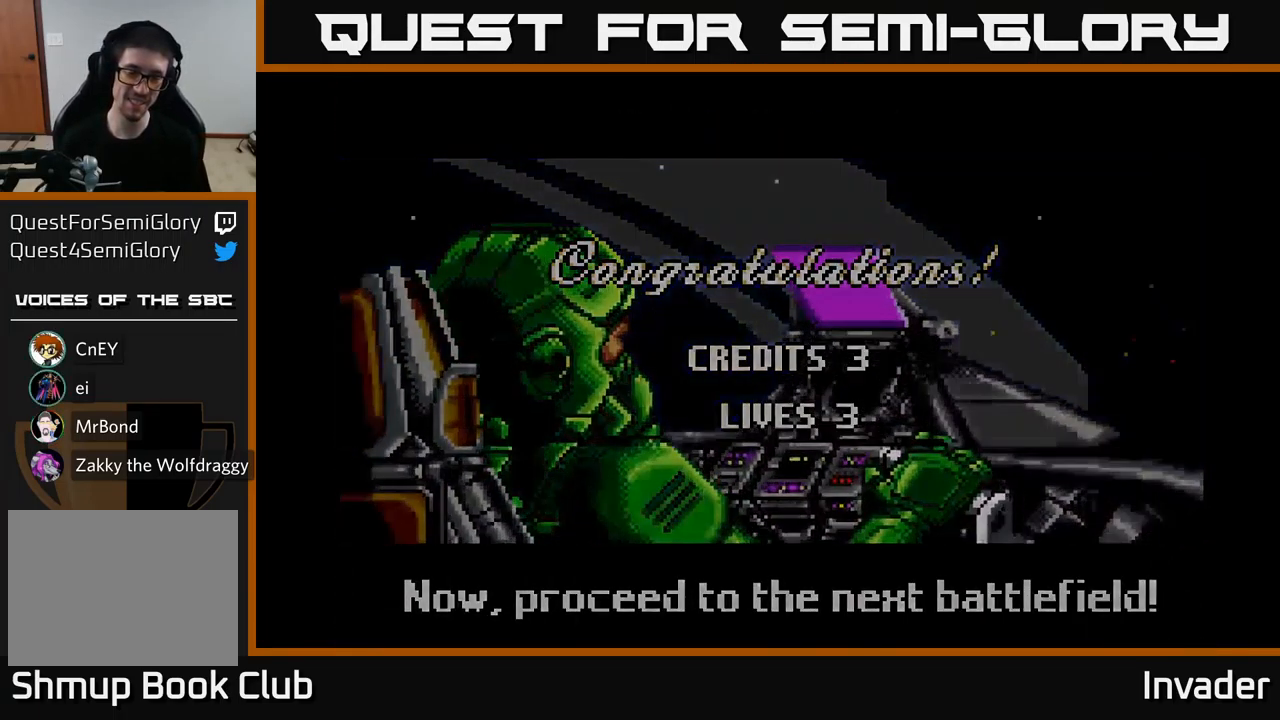
{"buttons": [], "right_stick": "center", "events": []}
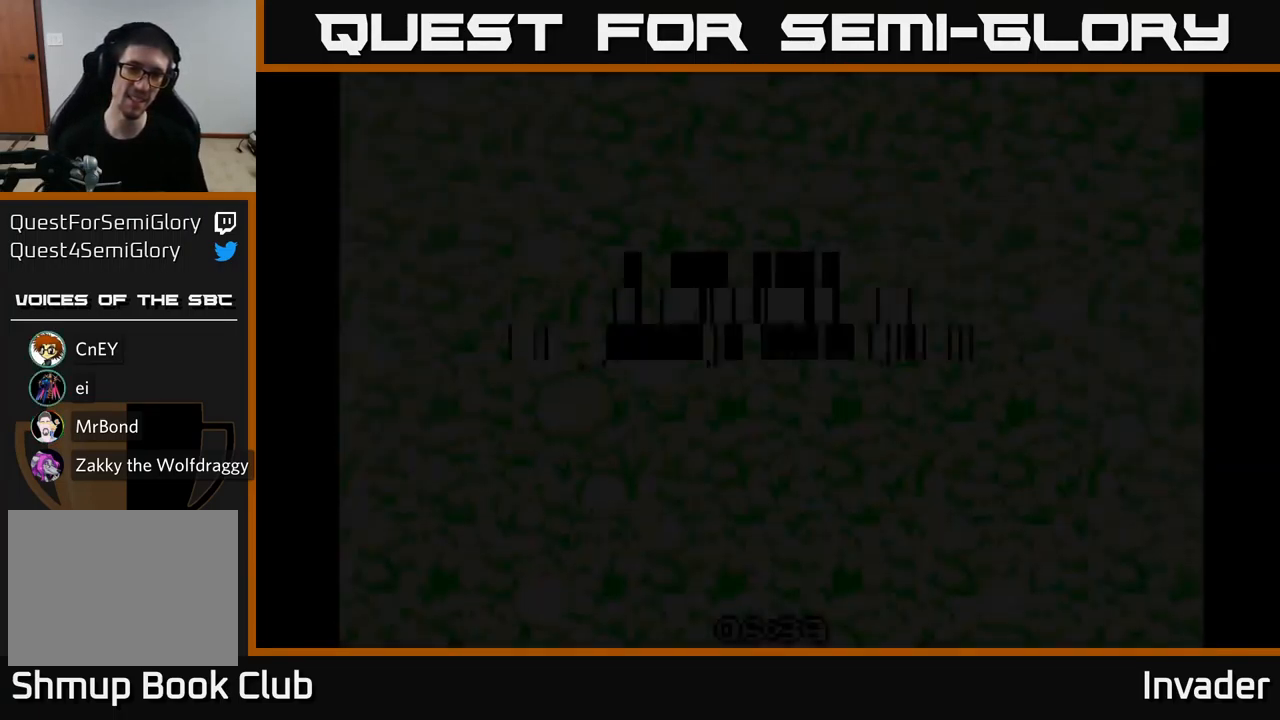
{"buttons": [], "right_stick": "center", "events": []}
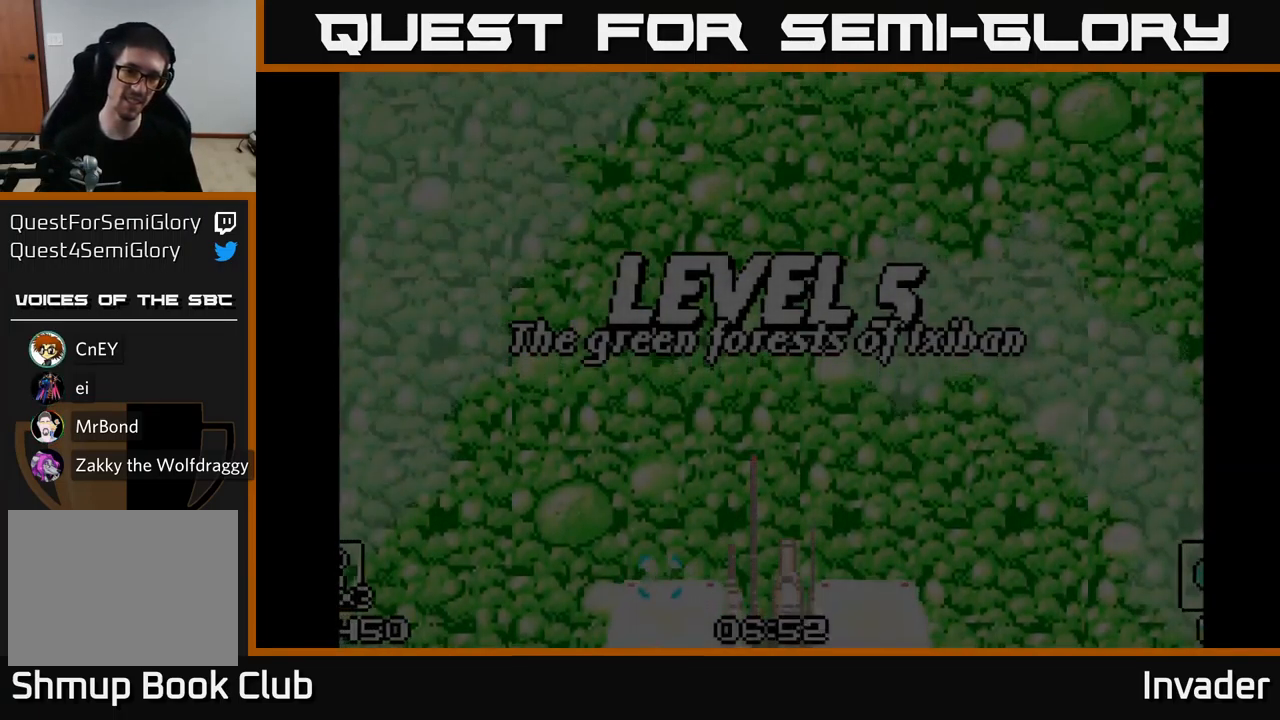
{"buttons": [], "right_stick": "center", "events": []}
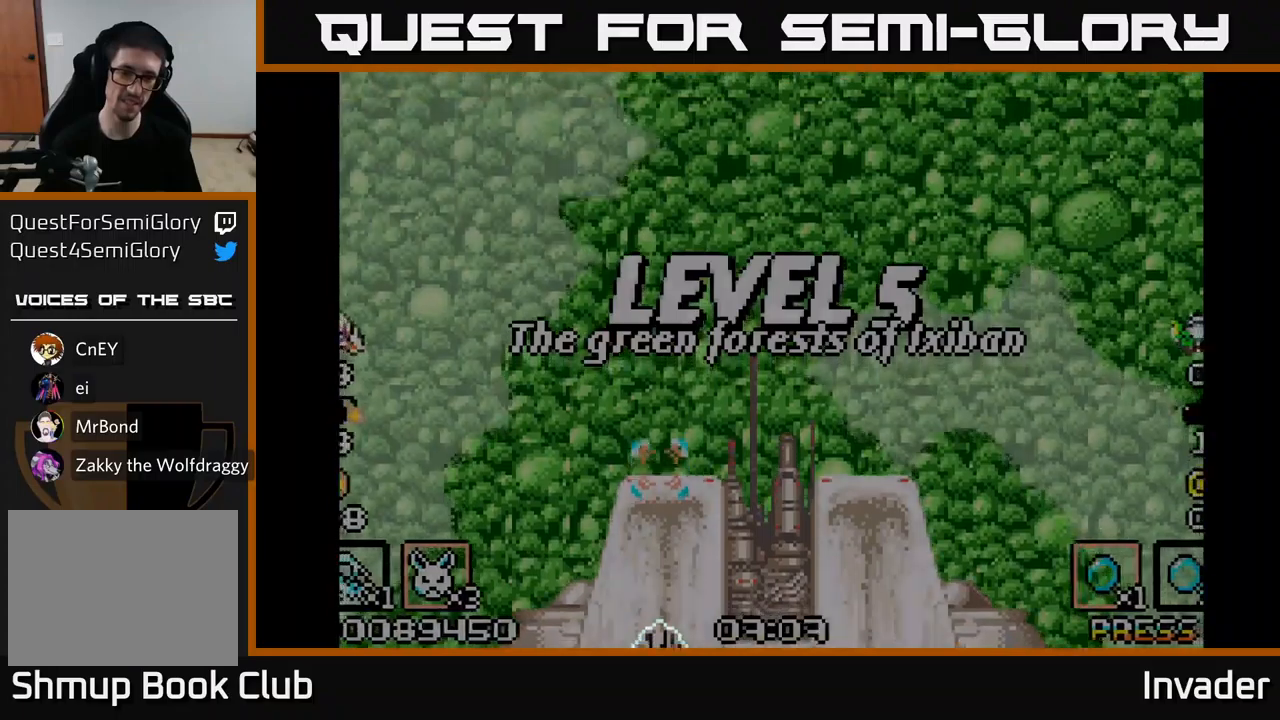
{"buttons": [], "right_stick": "center", "events": []}
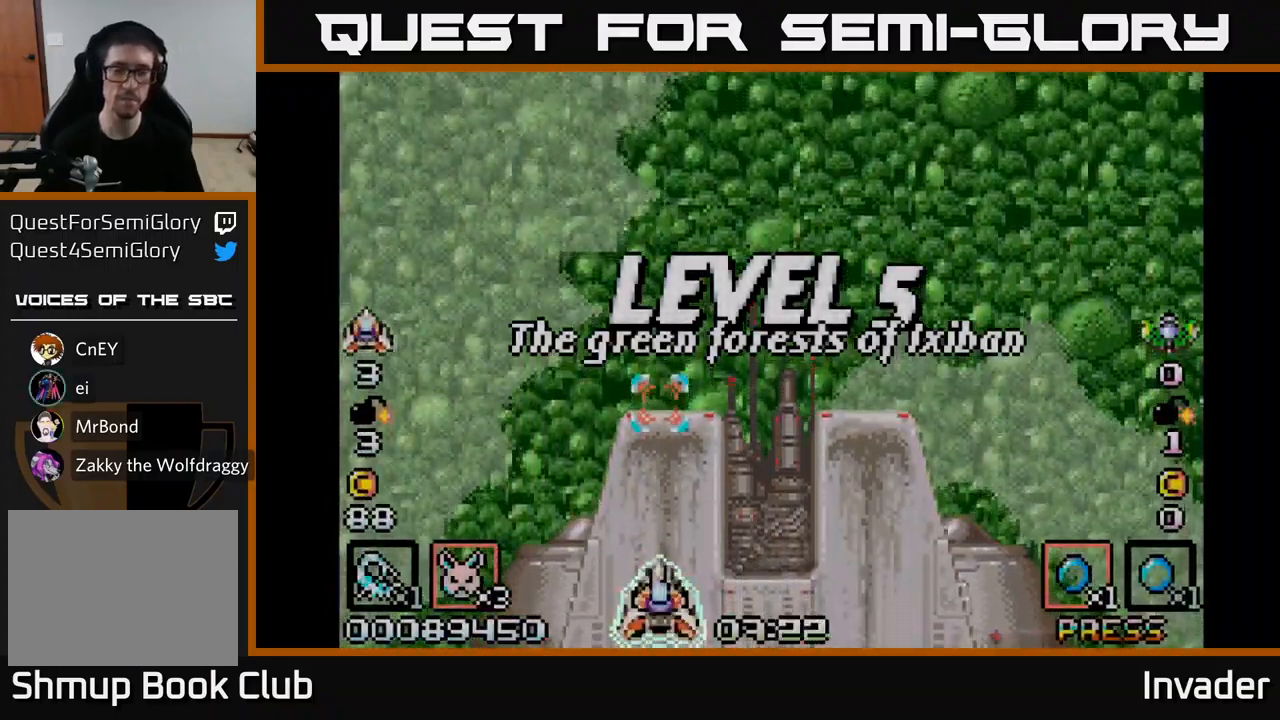
{"buttons": ["DPAD_UP"], "right_stick": "center", "events": [[217, "DPAD_UP", "down"]]}
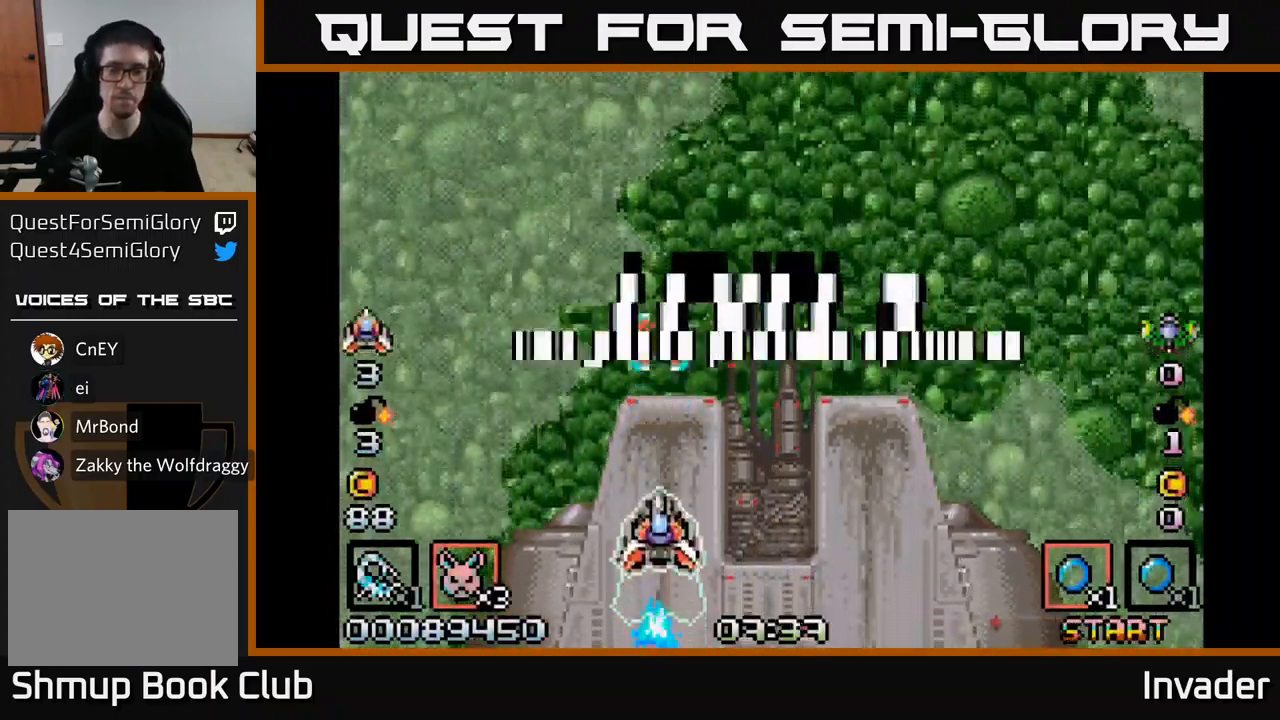
{"buttons": [], "right_stick": "center", "events": [[50, "DPAD_UP", "up"]]}
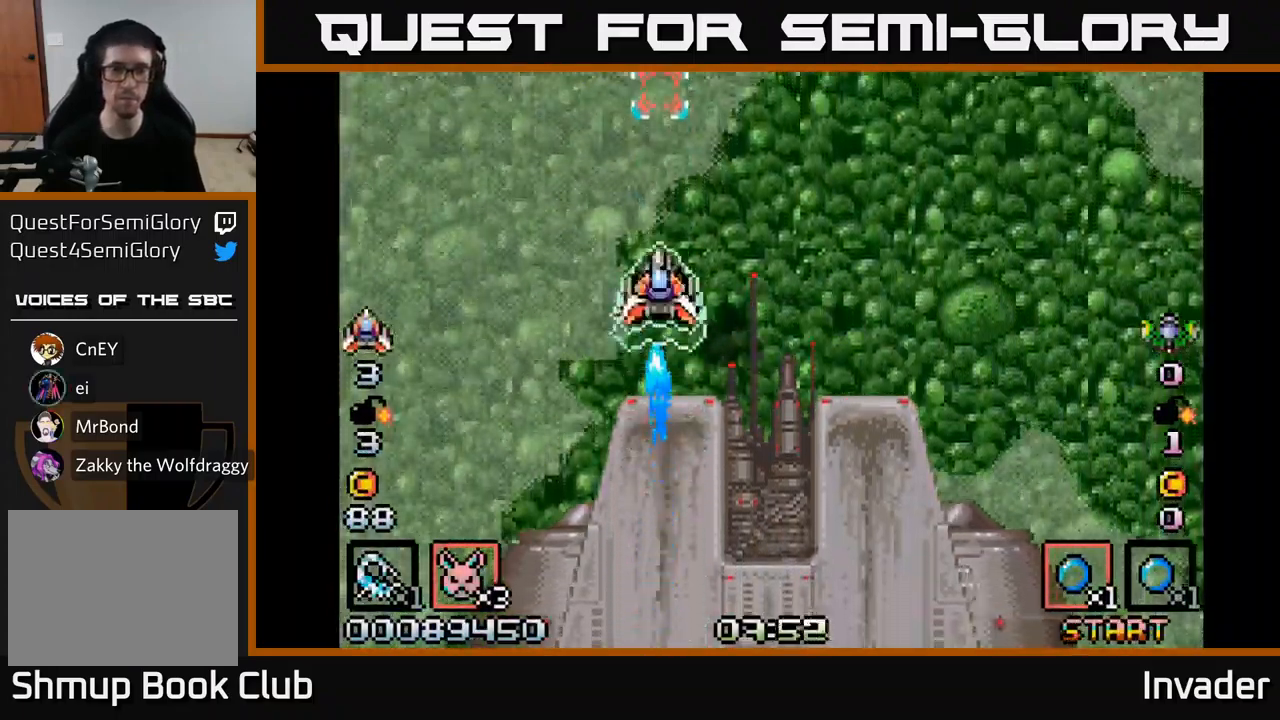
{"buttons": ["DPAD_RIGHT"], "right_stick": "center", "events": [[467, "DPAD_RIGHT", "down"]]}
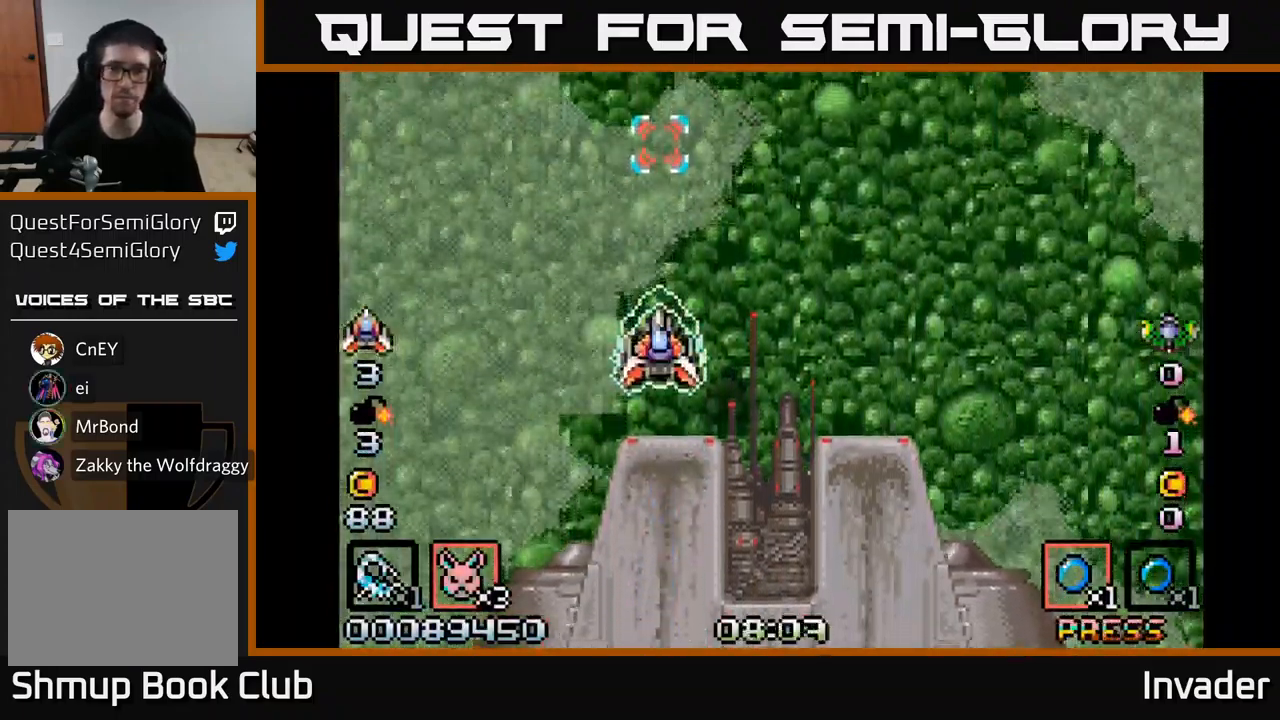
{"buttons": [], "right_stick": "center", "events": [[167, "B", "down"], [233, "DPAD_RIGHT", "up"], [317, "B", "up"]]}
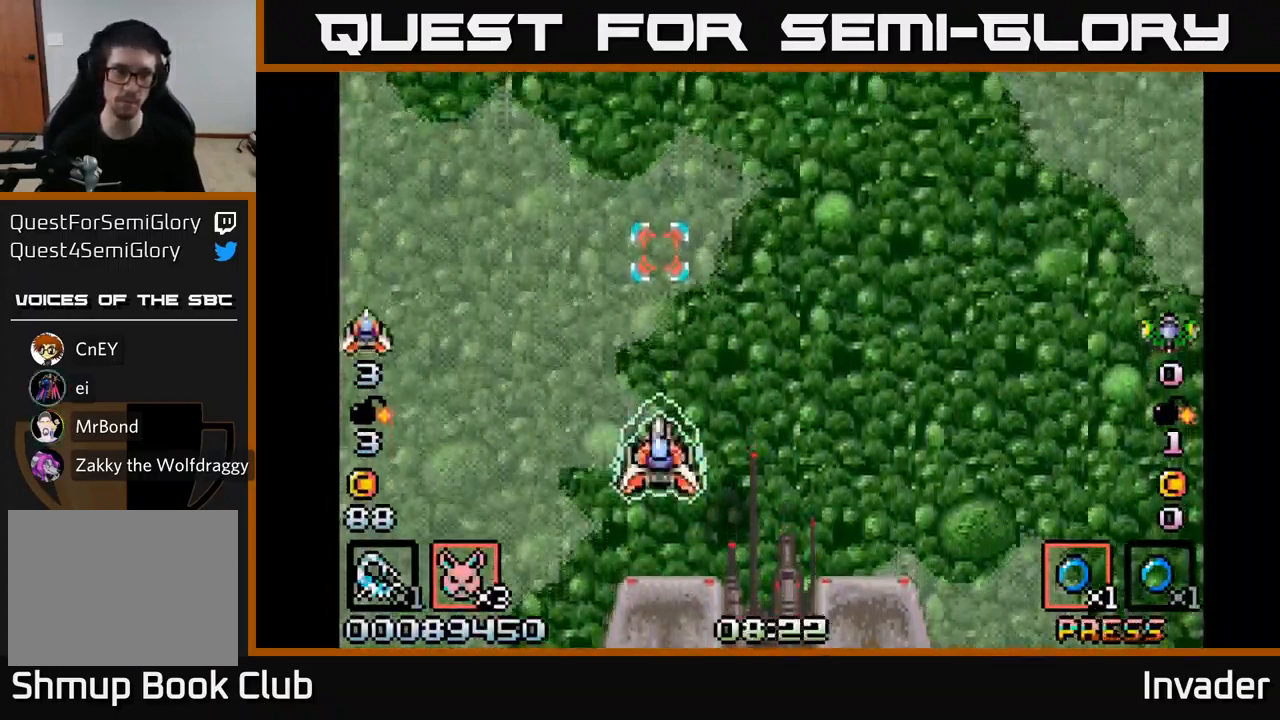
{"buttons": ["B"], "right_stick": "center", "events": [[183, "DPAD_RIGHT", "down"], [250, "B", "down"], [333, "DPAD_RIGHT", "up"], [400, "B", "up"], [500, "B", "down"]]}
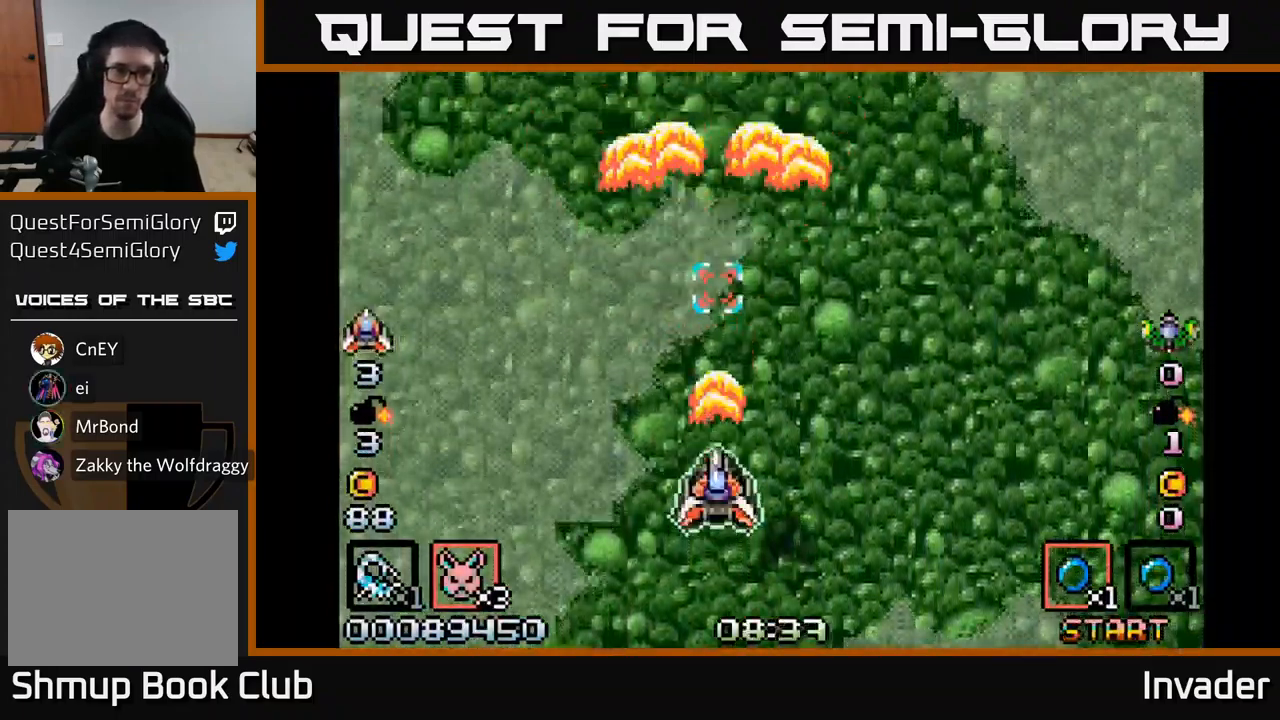
{"buttons": ["B"], "right_stick": "center", "events": [[133, "B", "up"], [200, "B", "down"], [350, "B", "up"], [417, "B", "down"]]}
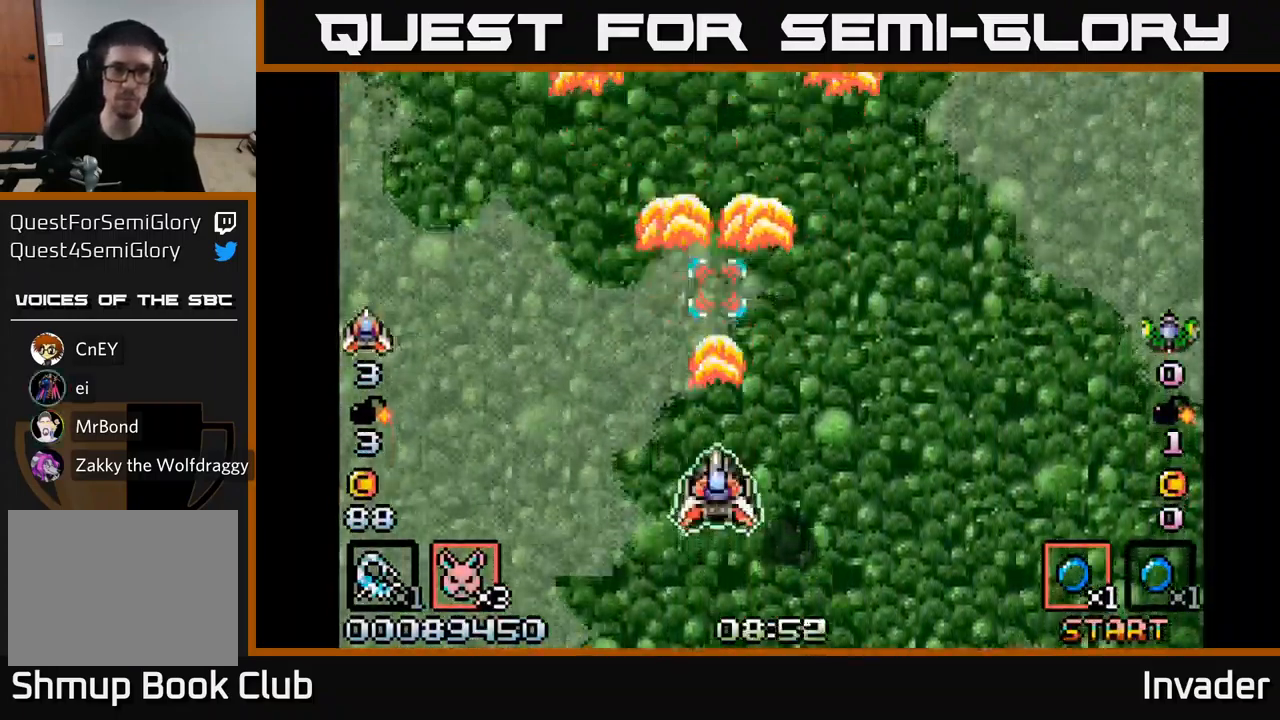
{"buttons": ["B"], "right_stick": "center", "events": [[83, "B", "up"], [150, "B", "down"], [317, "B", "up"], [383, "B", "down"]]}
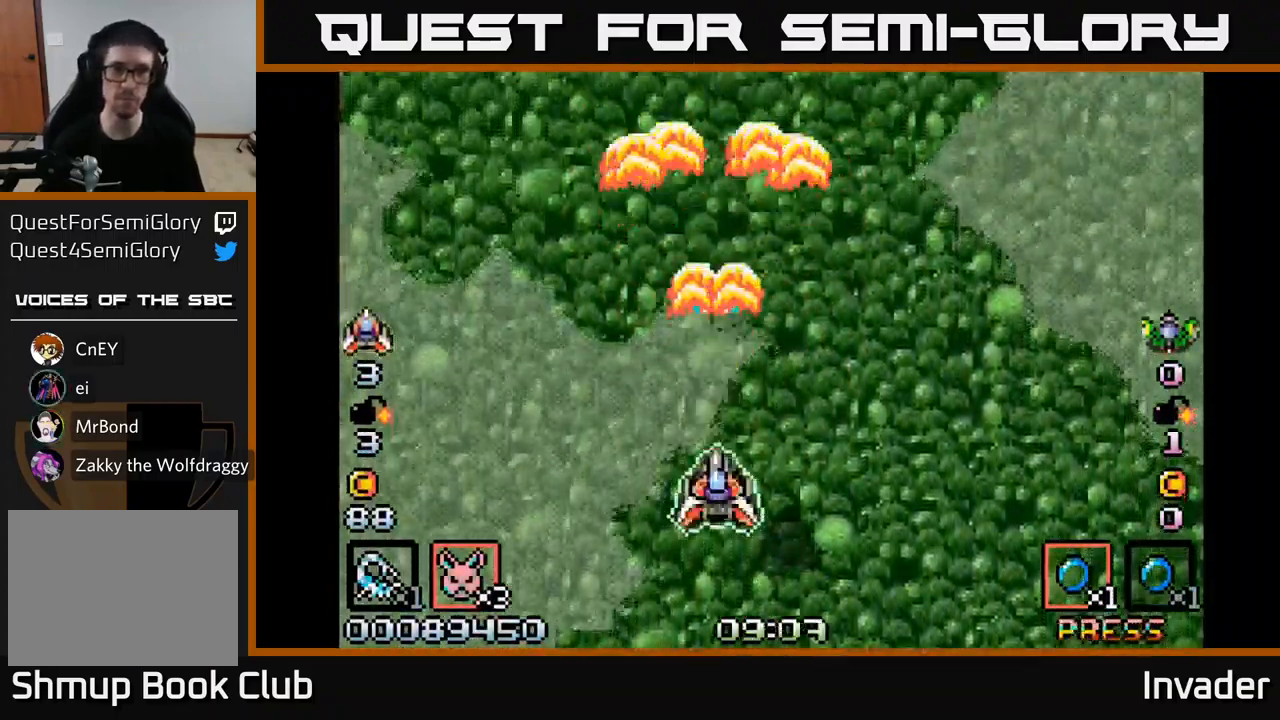
{"buttons": [], "right_stick": "center", "events": [[17, "B", "up"], [100, "B", "down"], [233, "B", "up"], [300, "B", "down"], [467, "B", "up"]]}
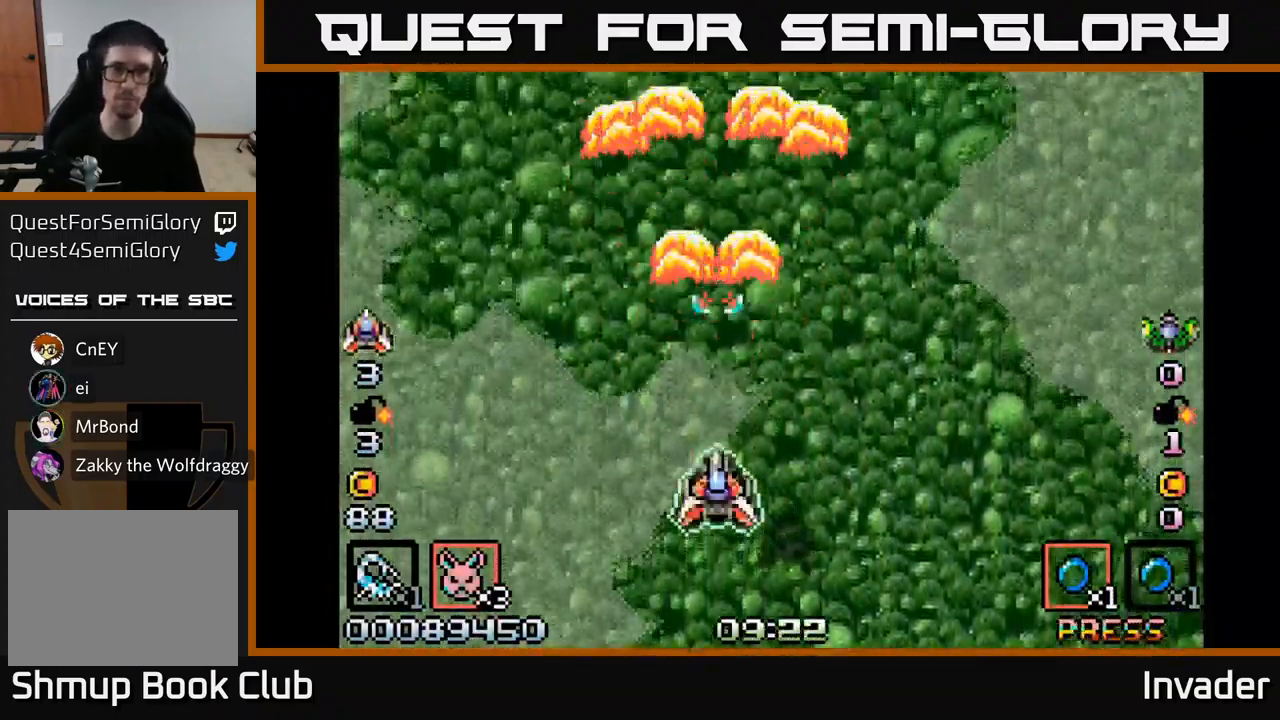
{"buttons": ["B"], "right_stick": "center", "events": [[33, "B", "down"], [233, "B", "up"], [333, "B", "down"]]}
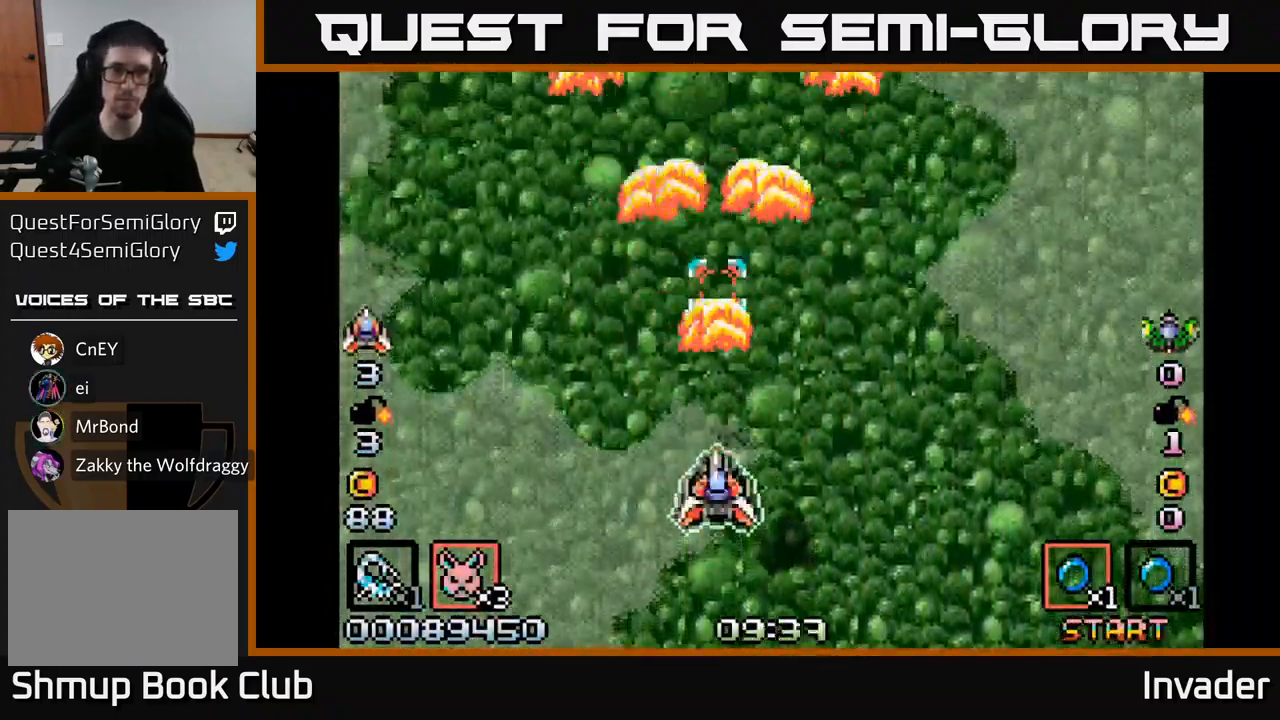
{"buttons": [], "right_stick": "center", "events": [[17, "B", "up"], [84, "B", "down"], [267, "B", "up"], [334, "B", "down"], [500, "B", "up"]]}
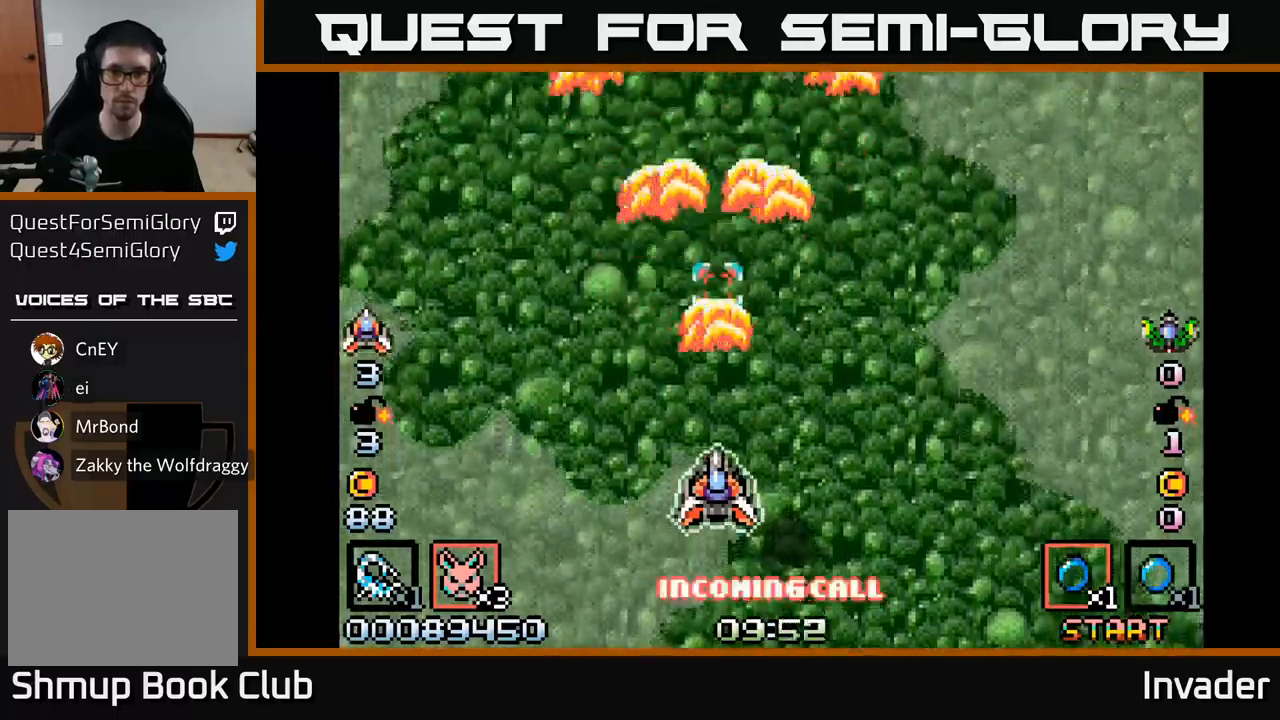
{"buttons": [], "right_stick": "center", "events": [[67, "B", "down"], [217, "B", "up"], [317, "B", "down"], [450, "B", "up"]]}
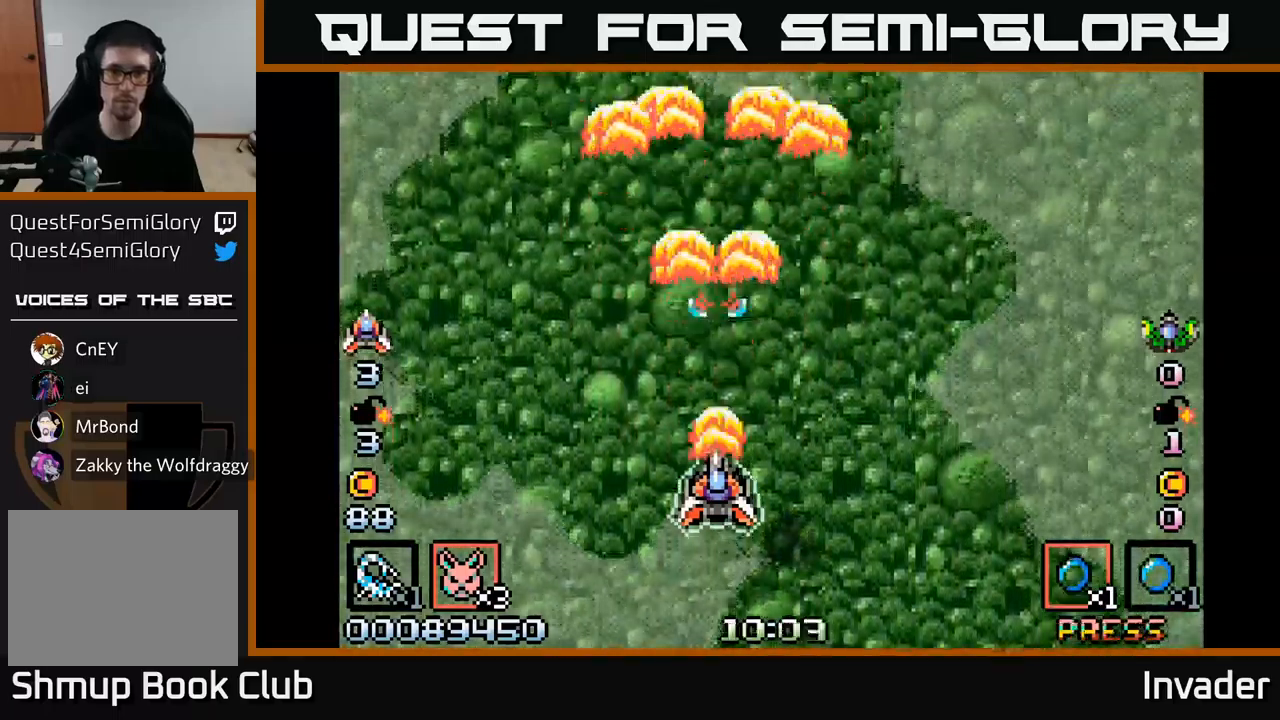
{"buttons": ["B"], "right_stick": "center", "events": [[17, "B", "down"], [150, "B", "up"], [234, "B", "down"], [367, "B", "up"], [450, "B", "down"]]}
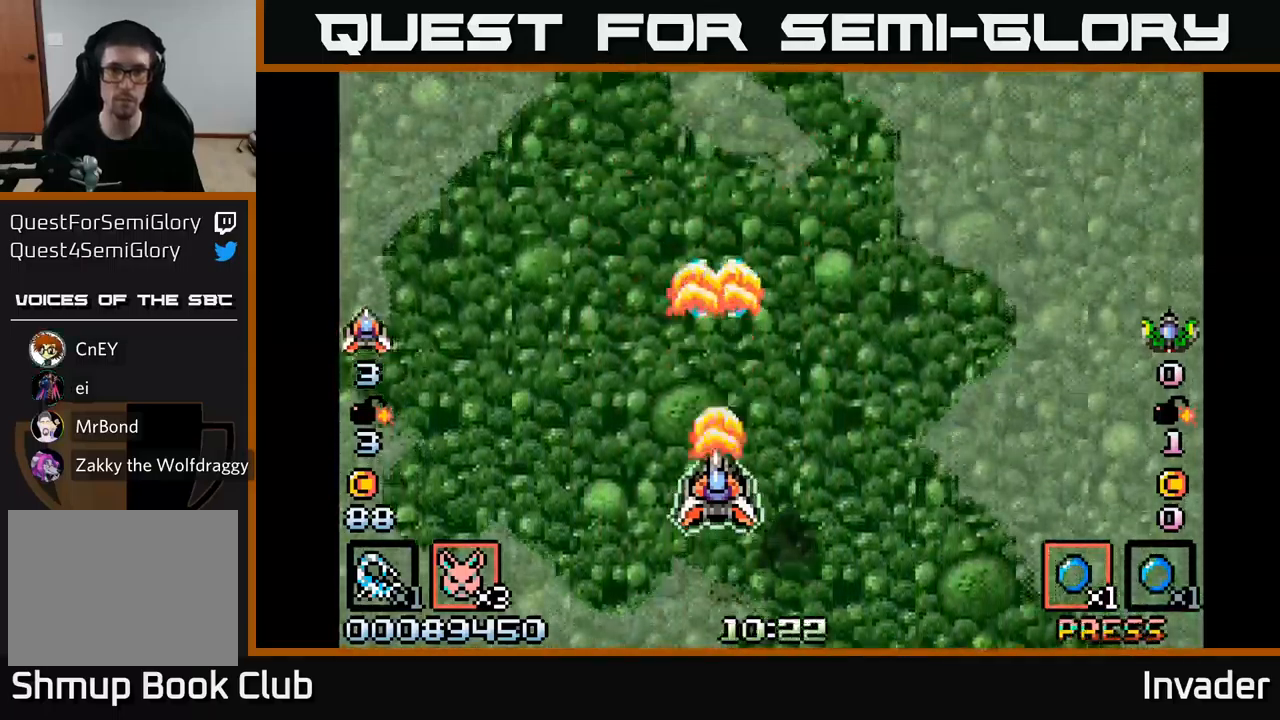
{"buttons": ["B"], "right_stick": "center", "events": [[117, "B", "up"], [184, "B", "down"], [367, "B", "up"], [434, "B", "down"]]}
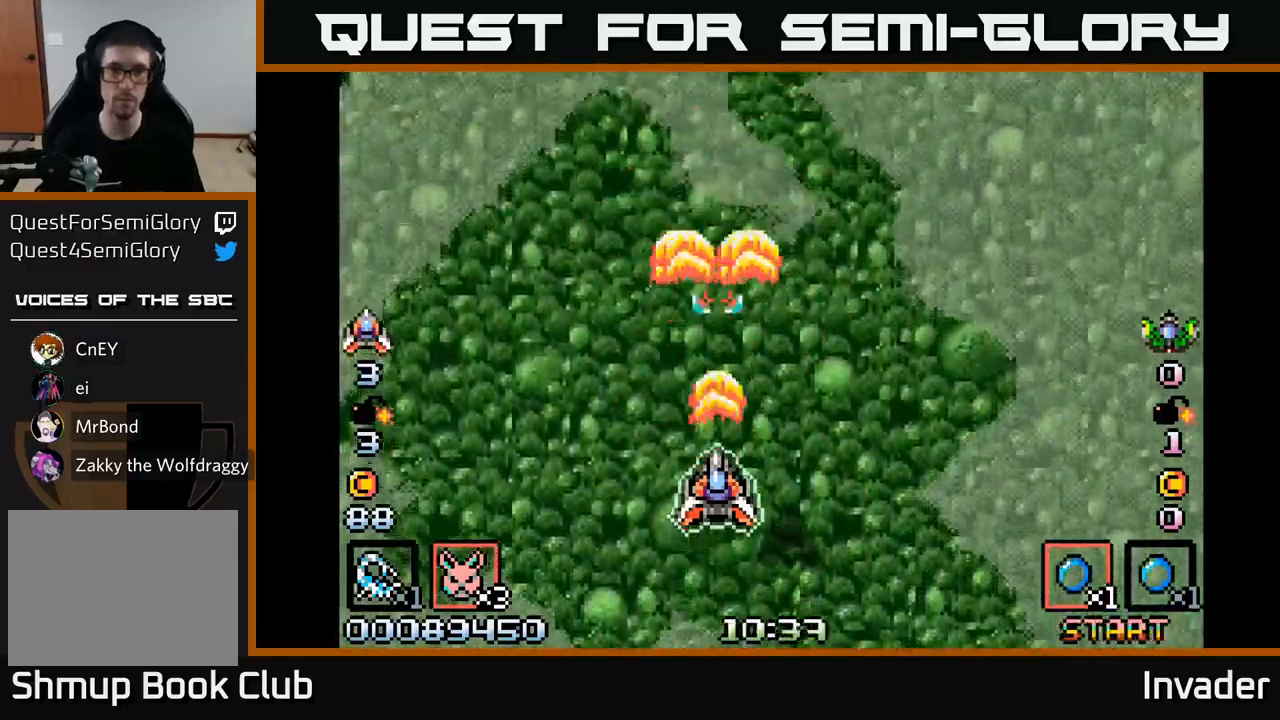
{"buttons": ["B"], "right_stick": "center", "events": [[100, "B", "up"], [167, "B", "down"], [334, "B", "up"], [400, "B", "down"]]}
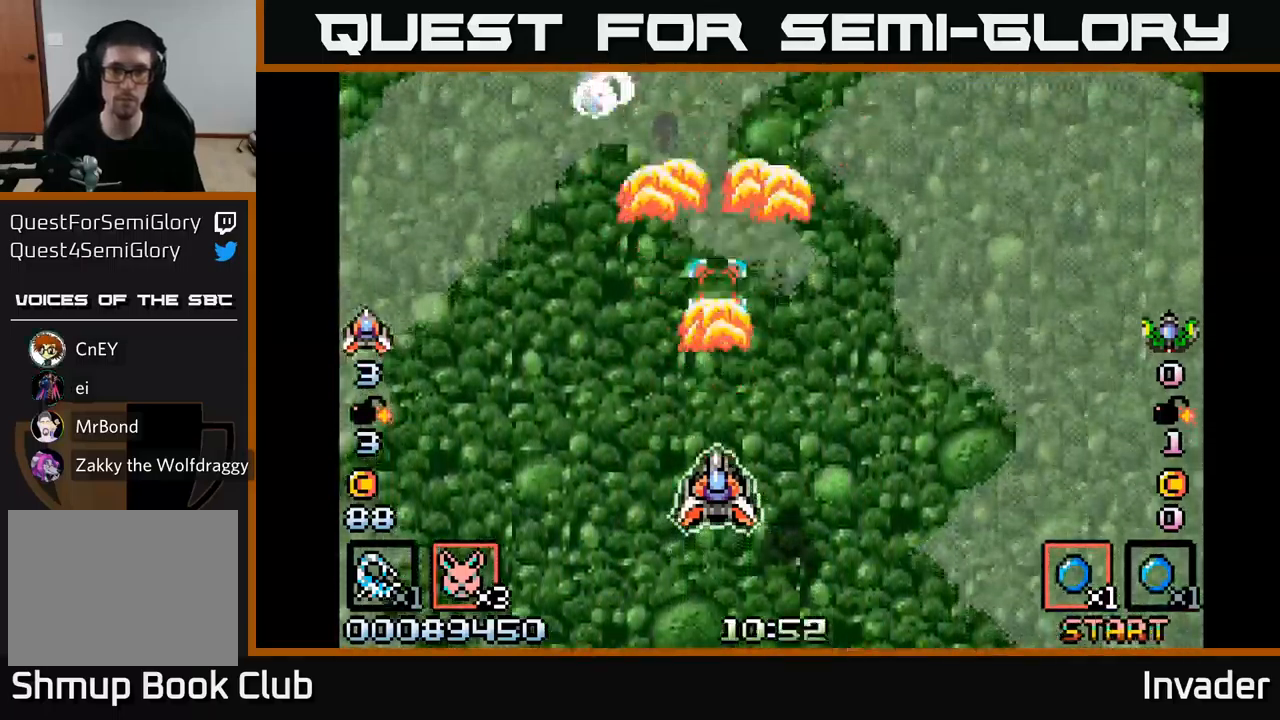
{"buttons": ["B"], "right_stick": "center", "events": [[67, "B", "up"], [134, "B", "down"], [284, "B", "up"], [367, "B", "down"]]}
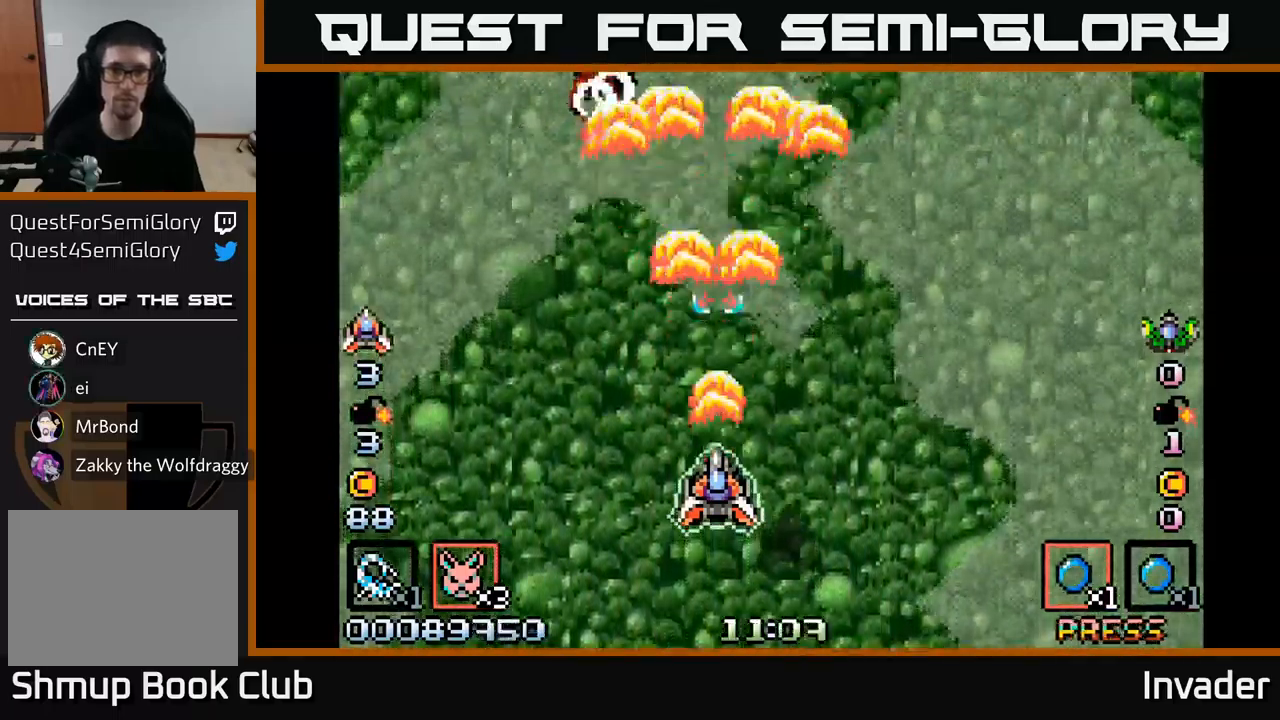
{"buttons": ["B"], "right_stick": "center", "events": [[17, "B", "up"], [50, "DPAD_LEFT", "down"], [84, "B", "down"], [167, "DPAD_LEFT", "up"], [217, "B", "up"], [300, "B", "down"], [434, "B", "up"], [500, "B", "down"]]}
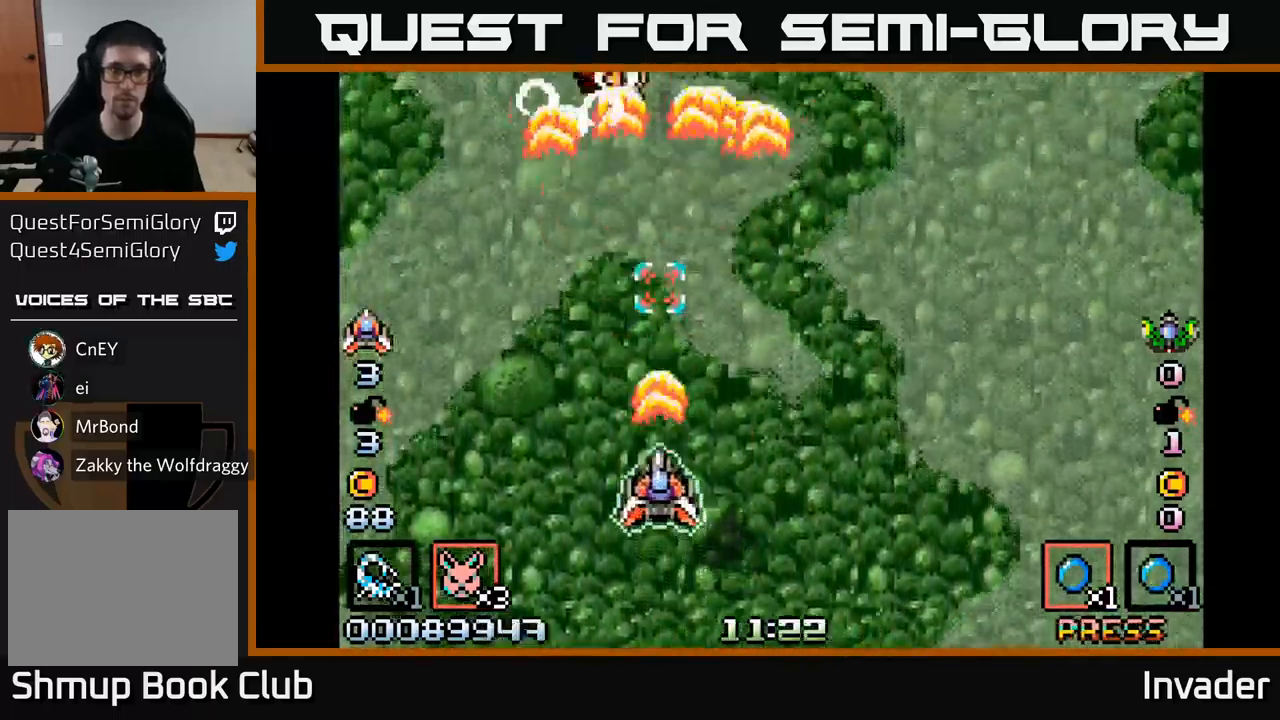
{"buttons": ["B", "DPAD_DOWN"], "right_stick": "center", "events": [[150, "B", "up"], [234, "B", "down"], [350, "DPAD_RIGHT", "down"], [367, "B", "up"], [384, "DPAD_DOWN", "down"], [417, "DPAD_RIGHT", "up"], [450, "B", "down"]]}
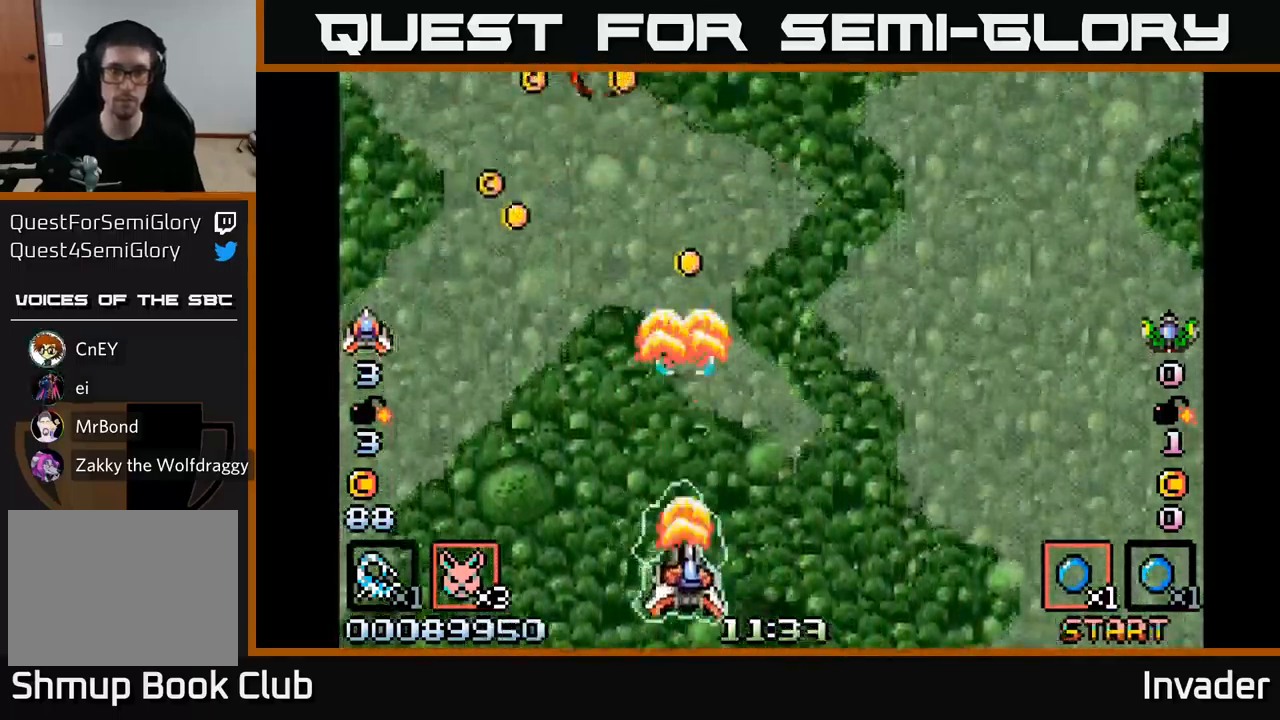
{"buttons": ["B", "DPAD_UP"], "right_stick": "center", "events": [[50, "DPAD_DOWN", "up"], [84, "B", "up"], [150, "B", "down"], [200, "DPAD_LEFT", "down"], [300, "B", "up"], [300, "DPAD_UP", "down"], [384, "B", "down"], [384, "DPAD_UP", "up"], [500, "DPAD_LEFT", "up"], [500, "DPAD_UP", "down"]]}
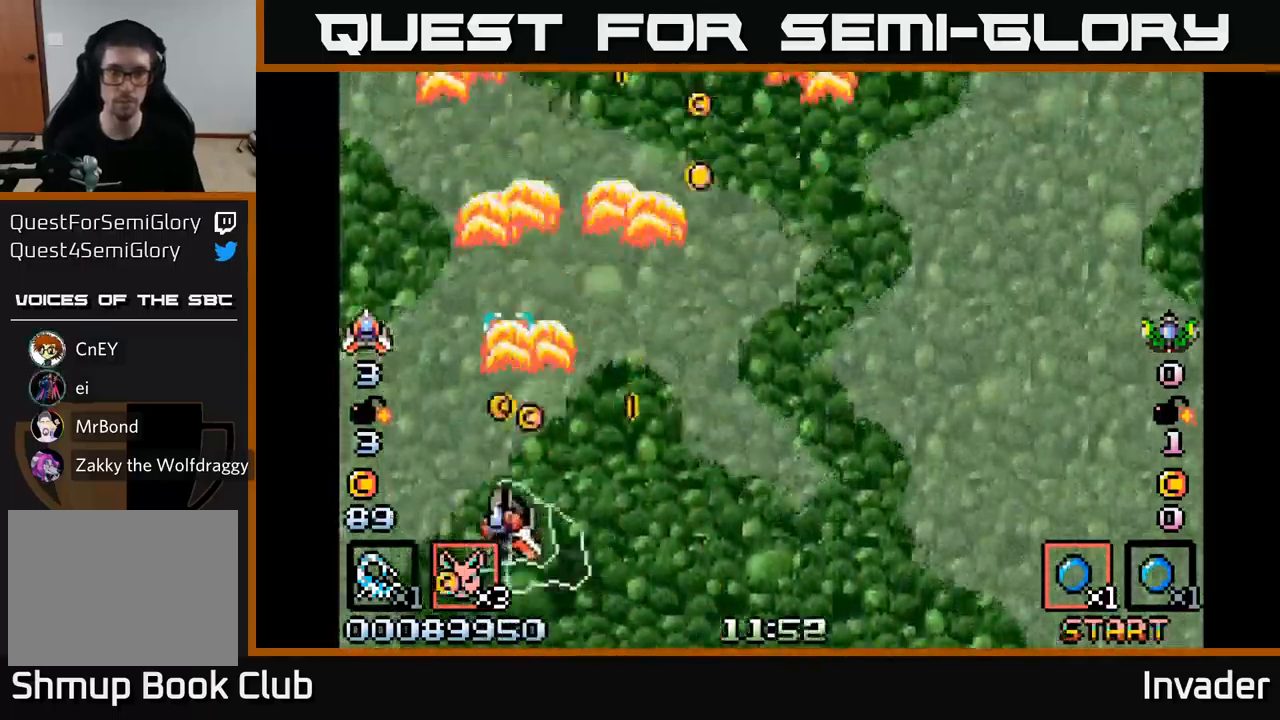
{"buttons": ["B", "DPAD_UP", "DPAD_LEFT"], "right_stick": "center"}
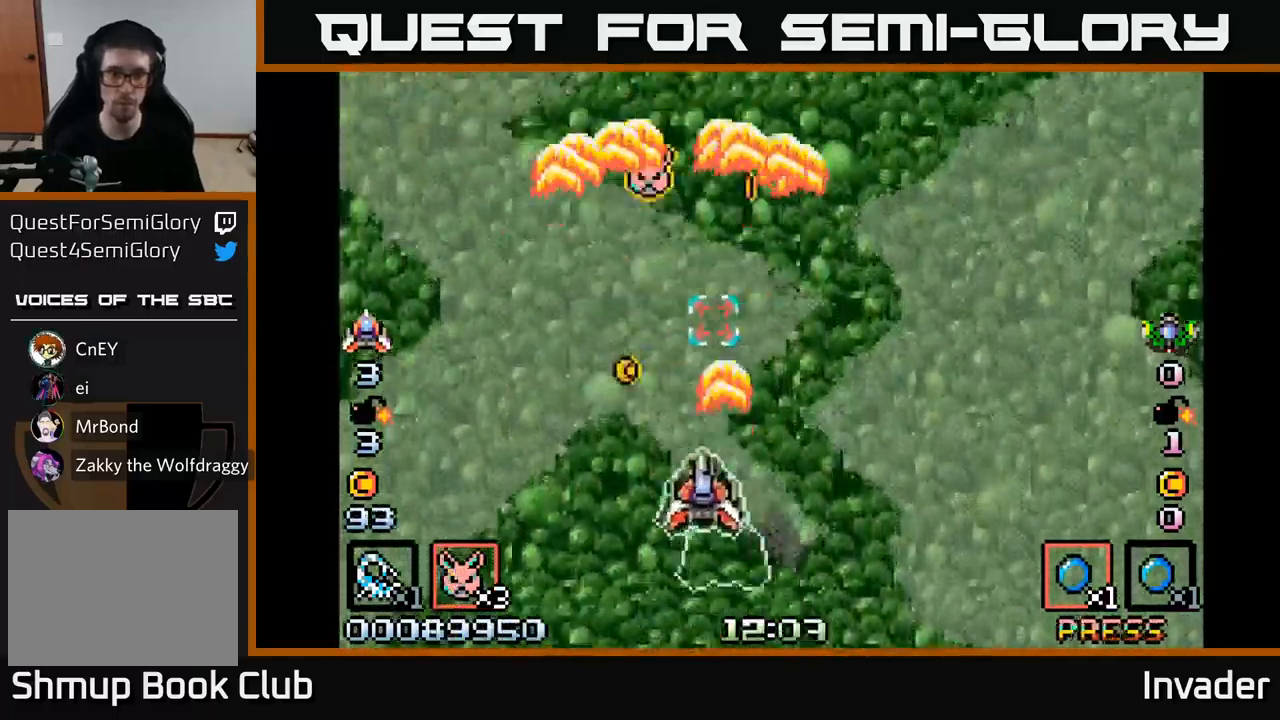
{"buttons": ["DPAD_DOWN"], "right_stick": "center"}
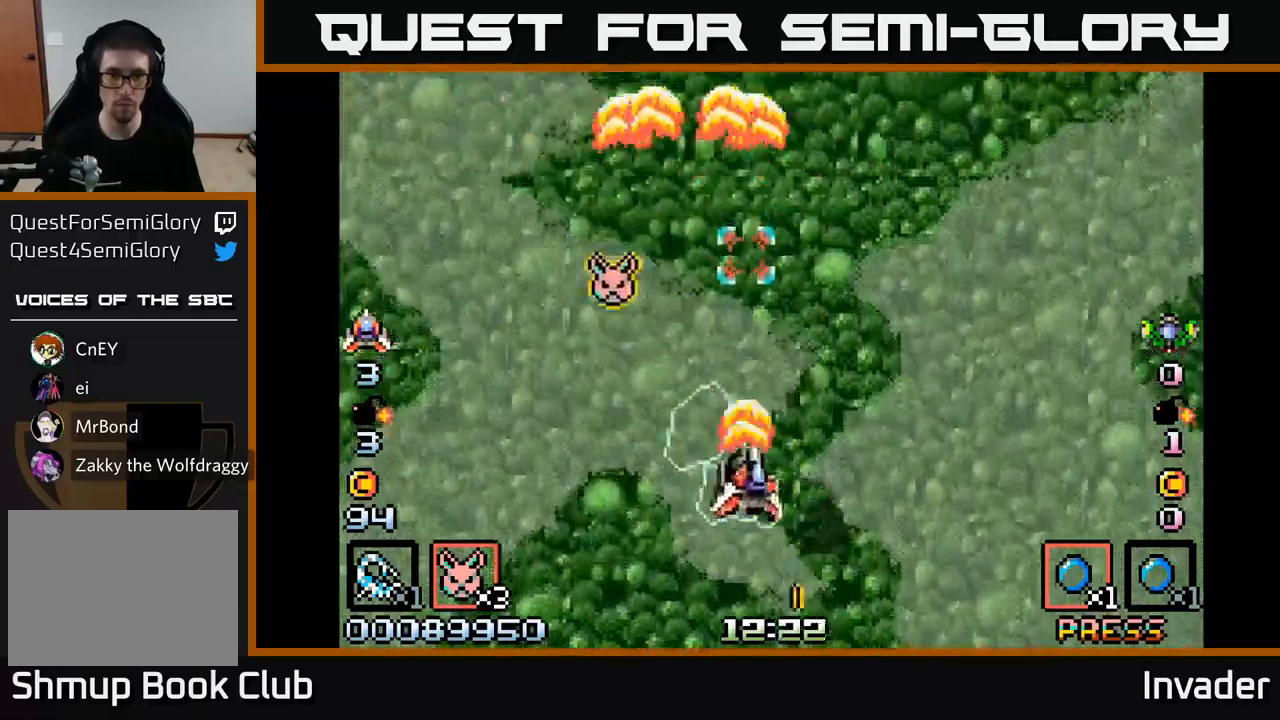
{"buttons": ["B", "DPAD_DOWN"], "right_stick": "center", "events": [[16, "B", "down"], [83, "DPAD_DOWN", "up"], [100, "DPAD_LEFT", "down"], [133, "B", "up"], [133, "DPAD_UP", "down"], [216, "B", "down"], [266, "DPAD_LEFT", "up"], [333, "B", "up"], [416, "B", "down"], [450, "DPAD_UP", "up"], [500, "DPAD_DOWN", "down"]]}
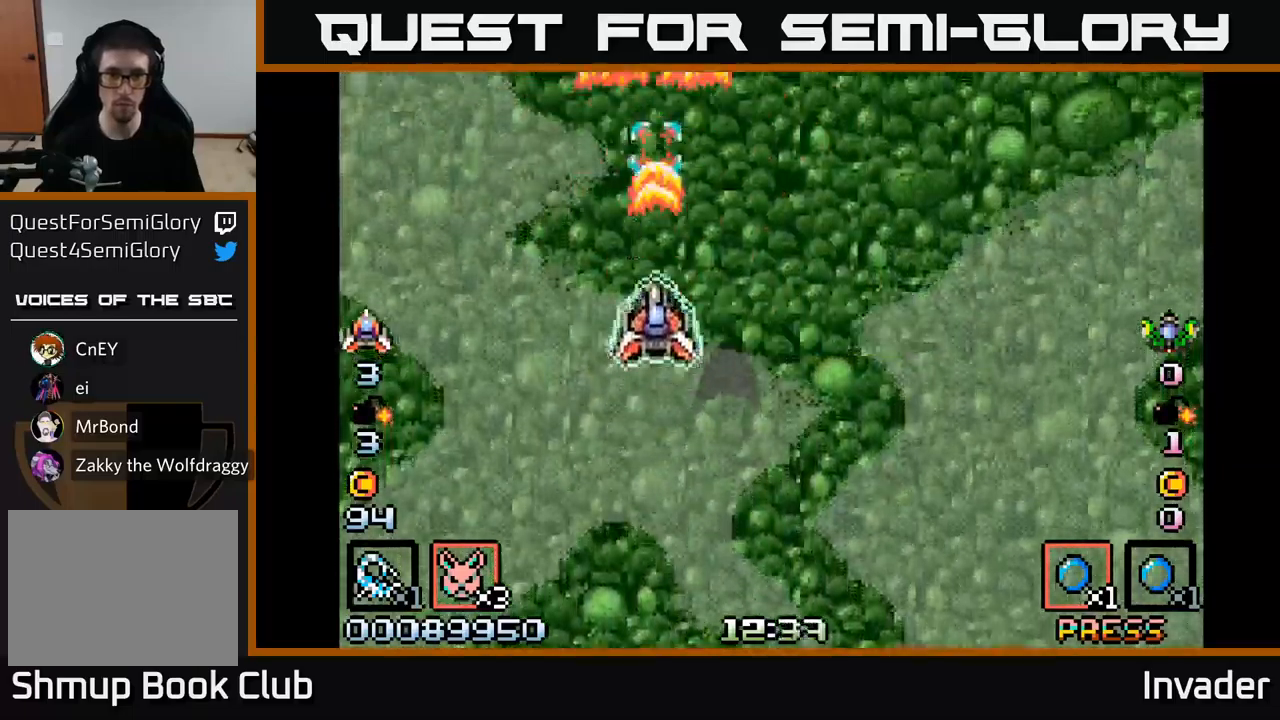
{"buttons": [], "right_stick": "center", "events": [[33, "B", "up"], [83, "DPAD_RIGHT", "down"], [100, "B", "down"], [250, "B", "up"], [333, "B", "down"], [383, "DPAD_RIGHT", "up"], [400, "DPAD_DOWN", "up"], [483, "B", "up"]]}
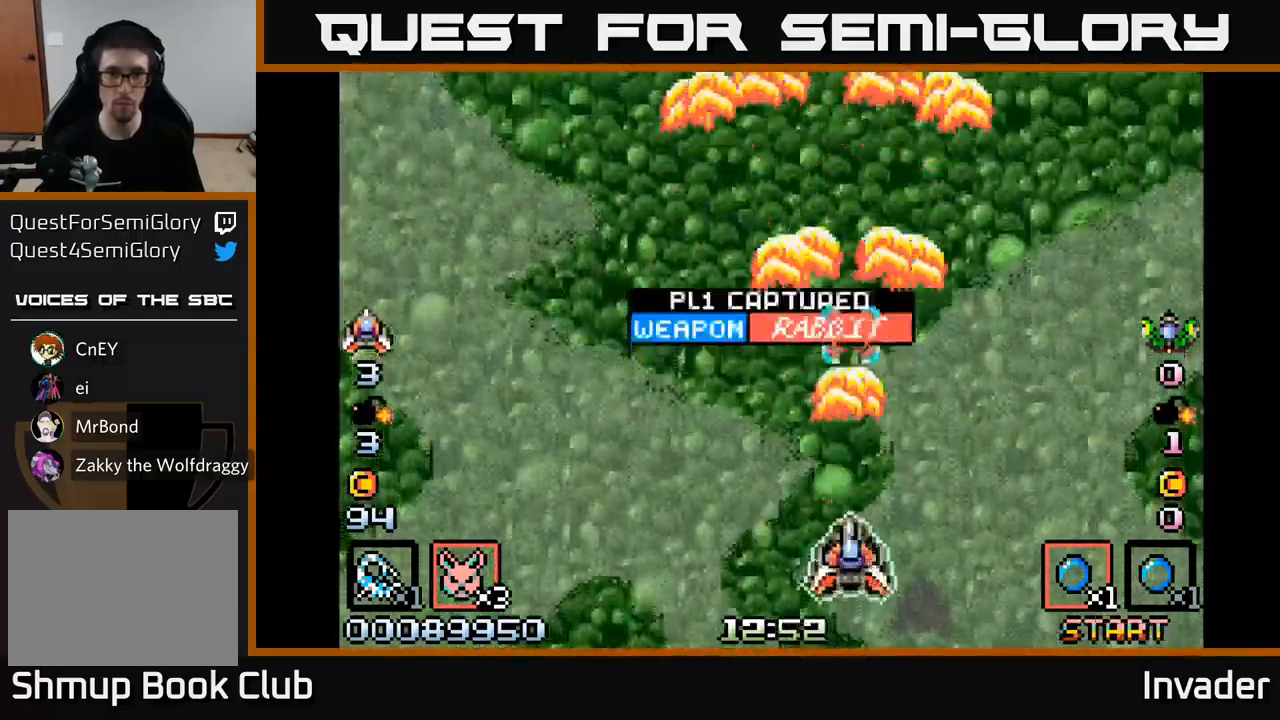
{"buttons": [], "right_stick": "center", "events": [[66, "B", "down"], [183, "DPAD_LEFT", "down"], [216, "B", "up"], [283, "B", "down"], [366, "DPAD_LEFT", "up"], [433, "B", "up"]]}
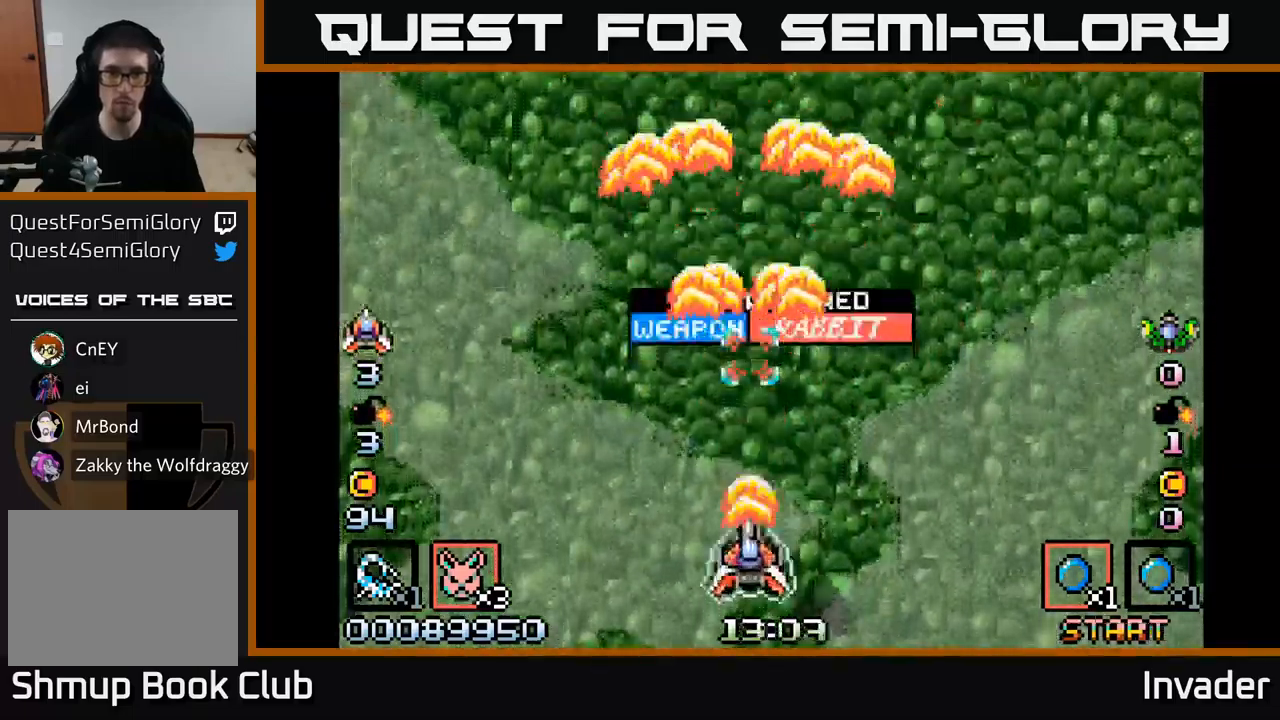
{"buttons": ["B"], "right_stick": "center", "events": [[16, "B", "down"], [183, "B", "up"], [250, "B", "down"], [416, "B", "up"], [483, "B", "down"]]}